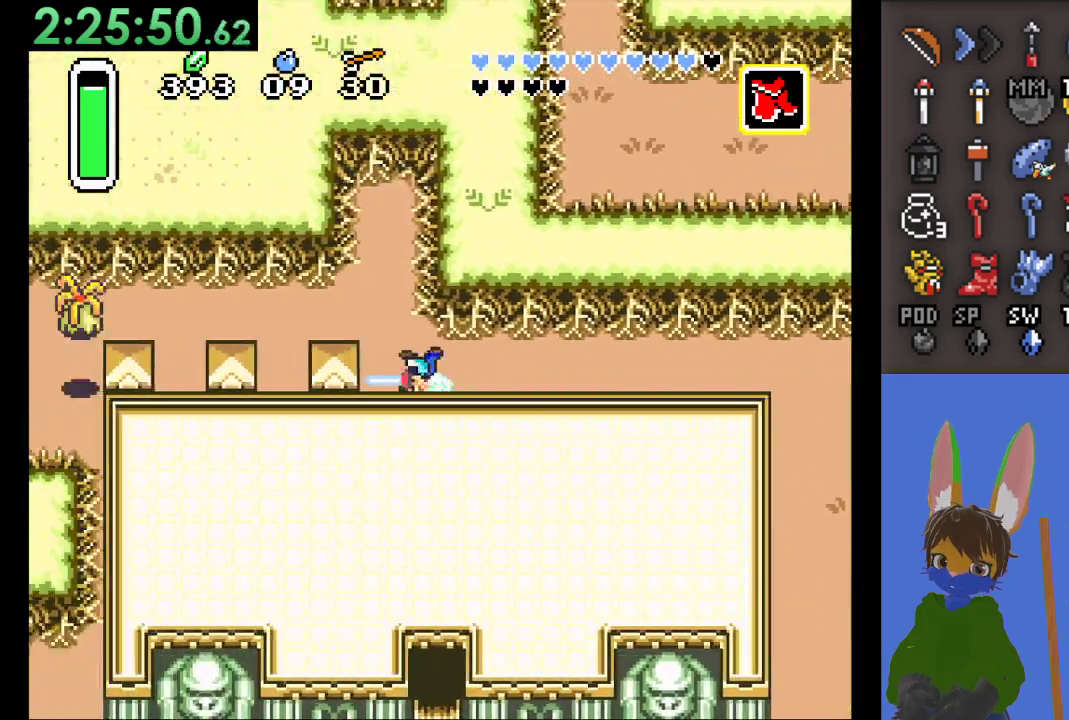
Gameplay with a controller (PlayStation layout); each line is a JSON object with the inputs held at the frame after it. "events" lists button and stick changes between this image and that frame as [ms after this image, input, new state], when the widget could be followed in between. Not read: CIRCLE.
{"buttons": [], "left_stick": "left", "right_stick": "center", "events": [[67, "left_stick", "up-left"], [333, "left_stick", "left"]]}
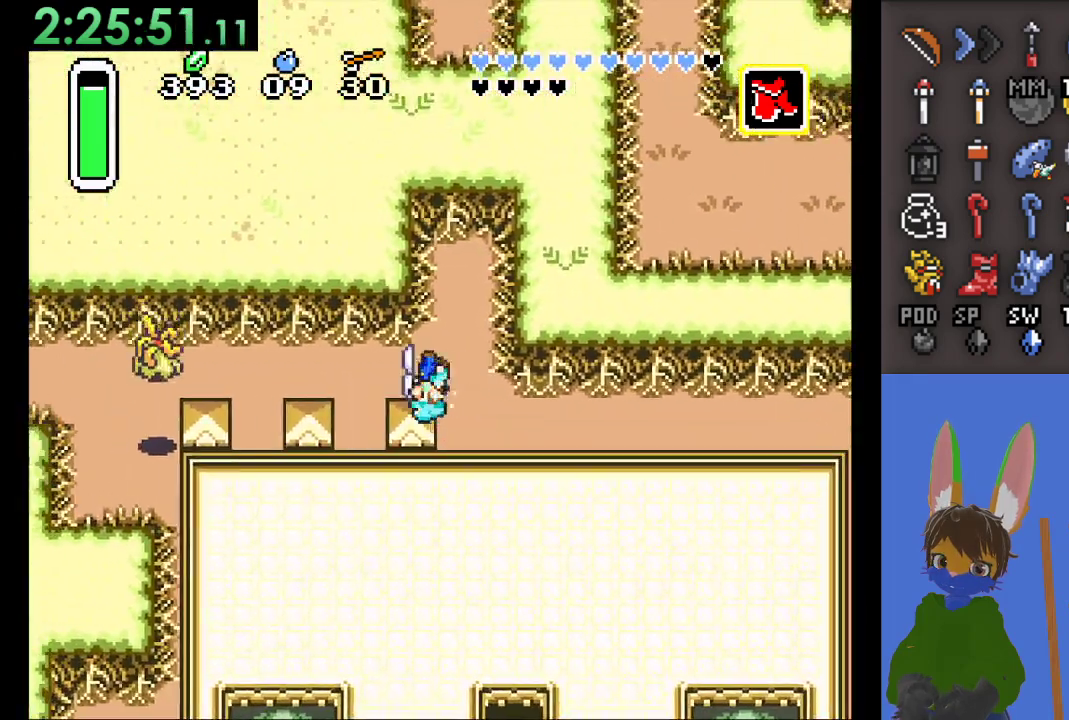
{"buttons": [], "left_stick": "left", "right_stick": "center", "events": []}
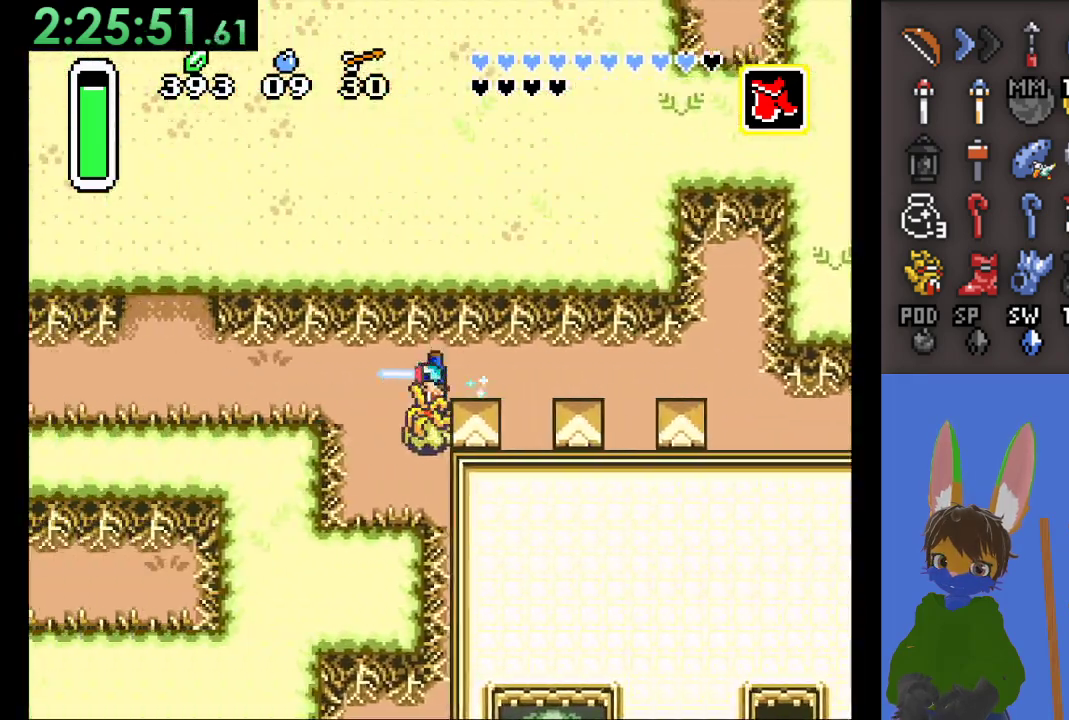
{"buttons": [], "left_stick": "left", "right_stick": "center", "events": []}
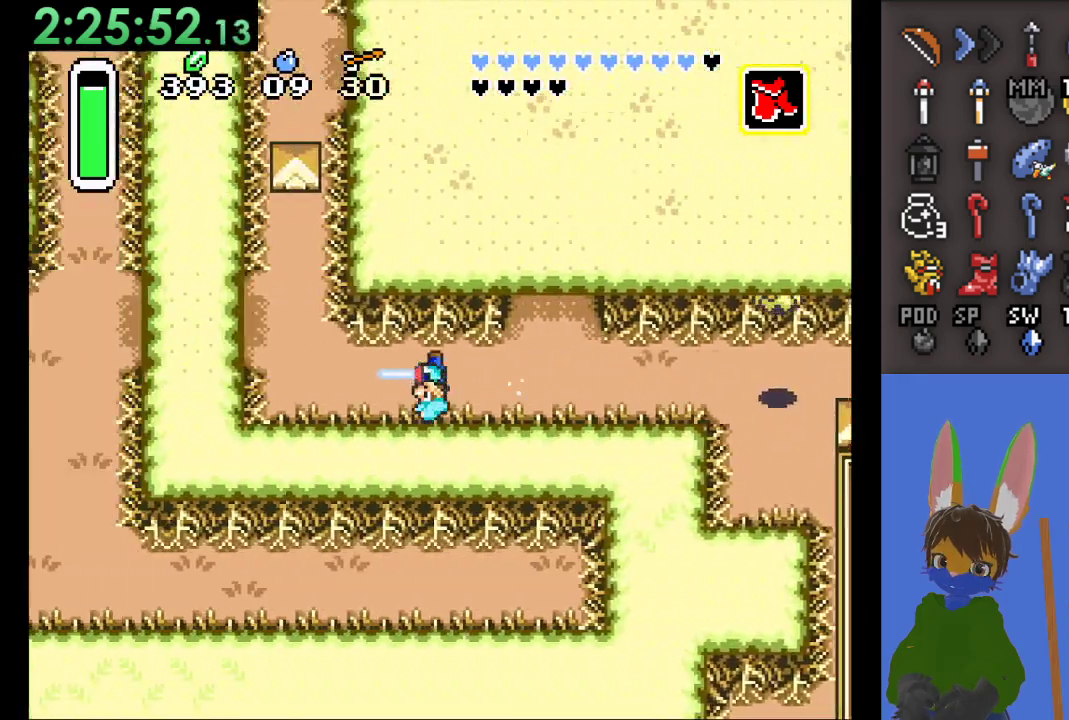
{"buttons": [], "left_stick": "left", "right_stick": "center"}
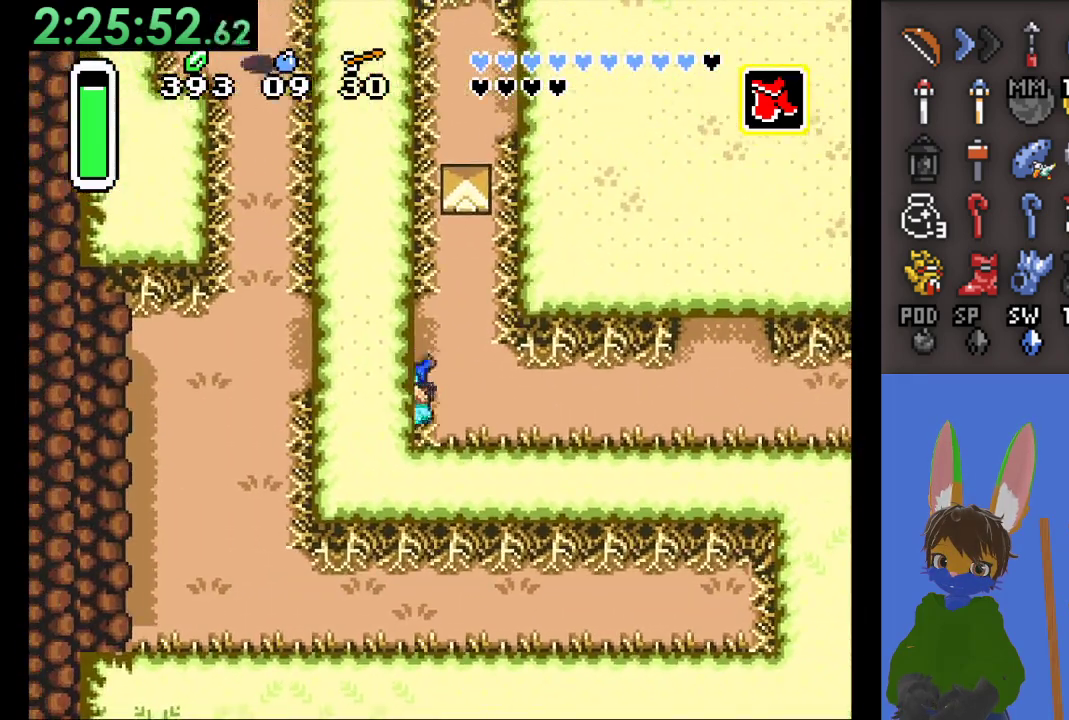
{"buttons": [], "left_stick": "up-left", "right_stick": "center", "events": [[500, "left_stick", "up-left"]]}
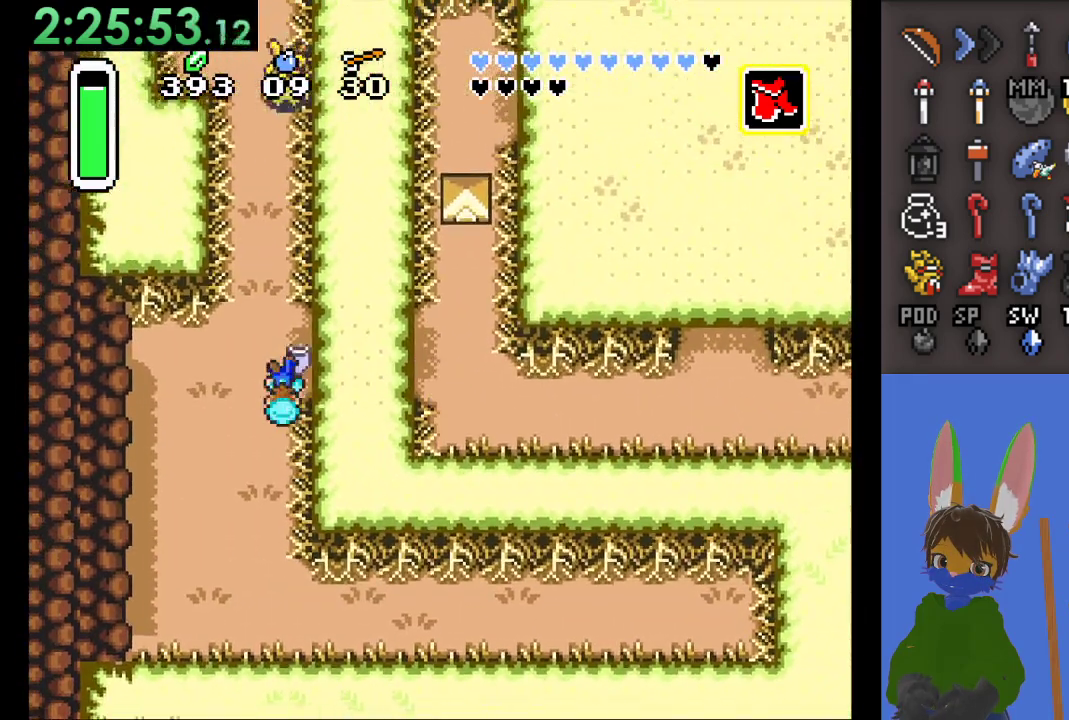
{"buttons": [], "left_stick": "up", "right_stick": "center", "events": [[33, "left_stick", "up"]]}
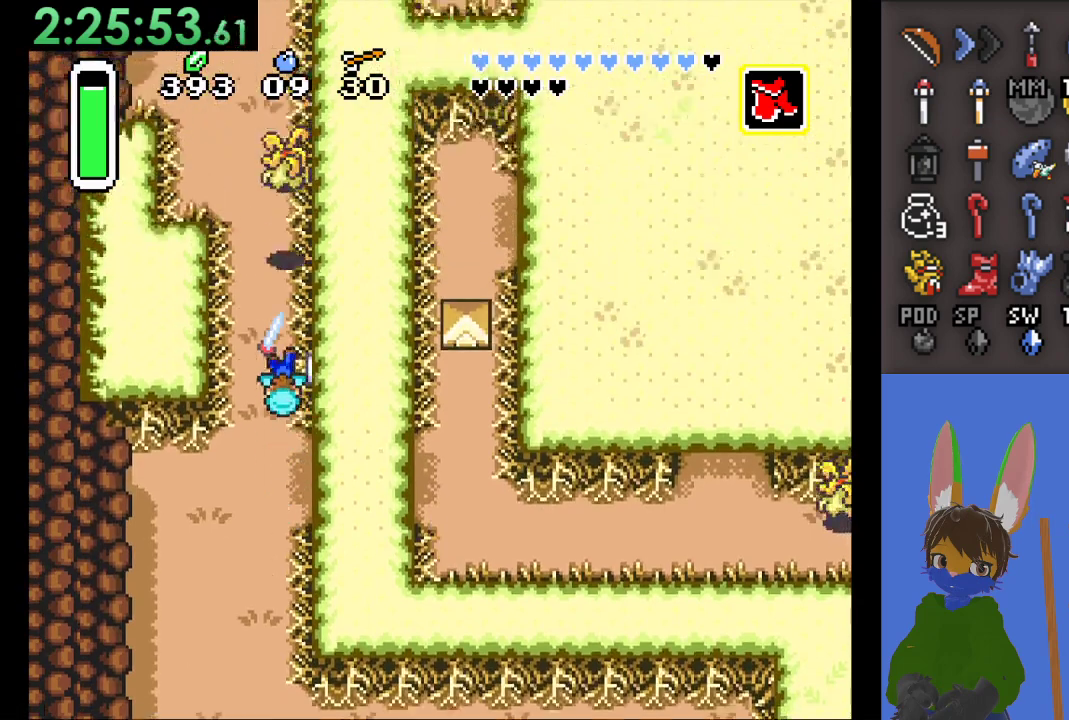
{"buttons": [], "left_stick": "up", "right_stick": "center", "events": []}
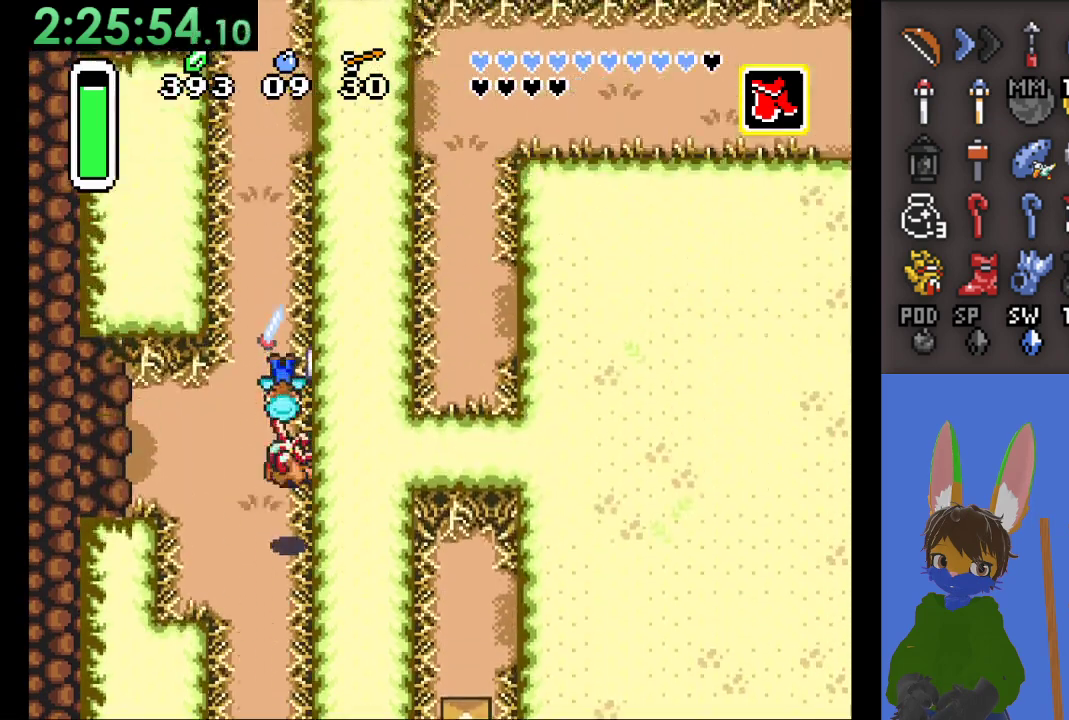
{"buttons": [], "left_stick": "up-right", "right_stick": "center", "events": [[333, "left_stick", "right"], [500, "left_stick", "up-right"]]}
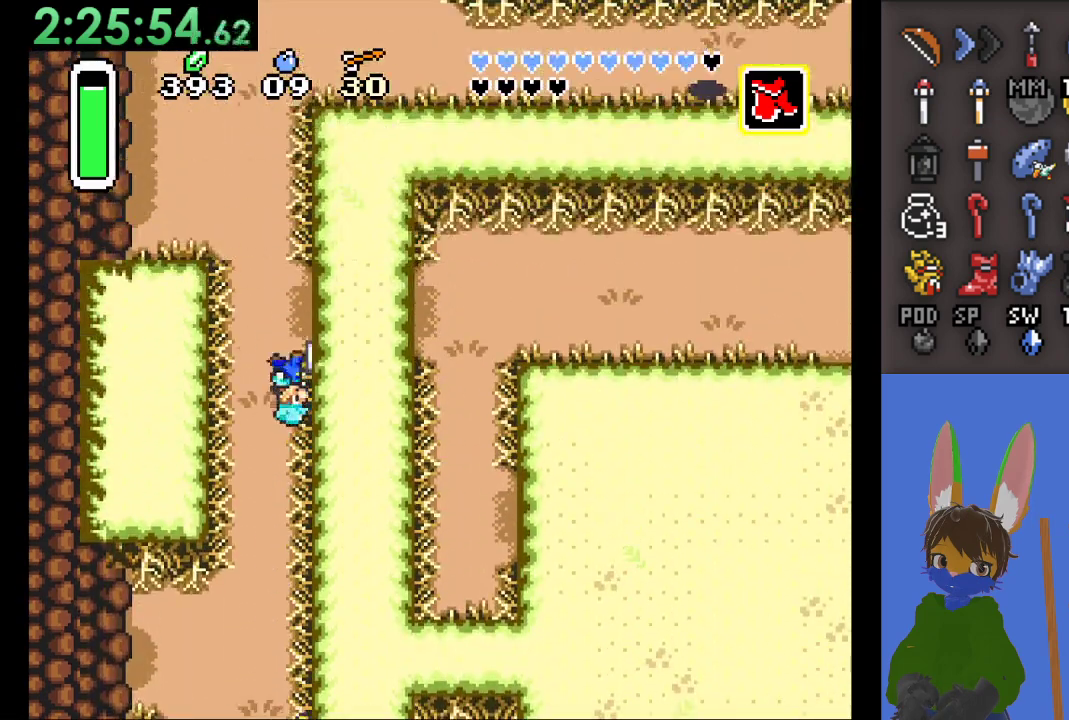
{"buttons": [], "left_stick": "down-right", "right_stick": "center", "events": [[167, "left_stick", "right"], [500, "left_stick", "down-right"]]}
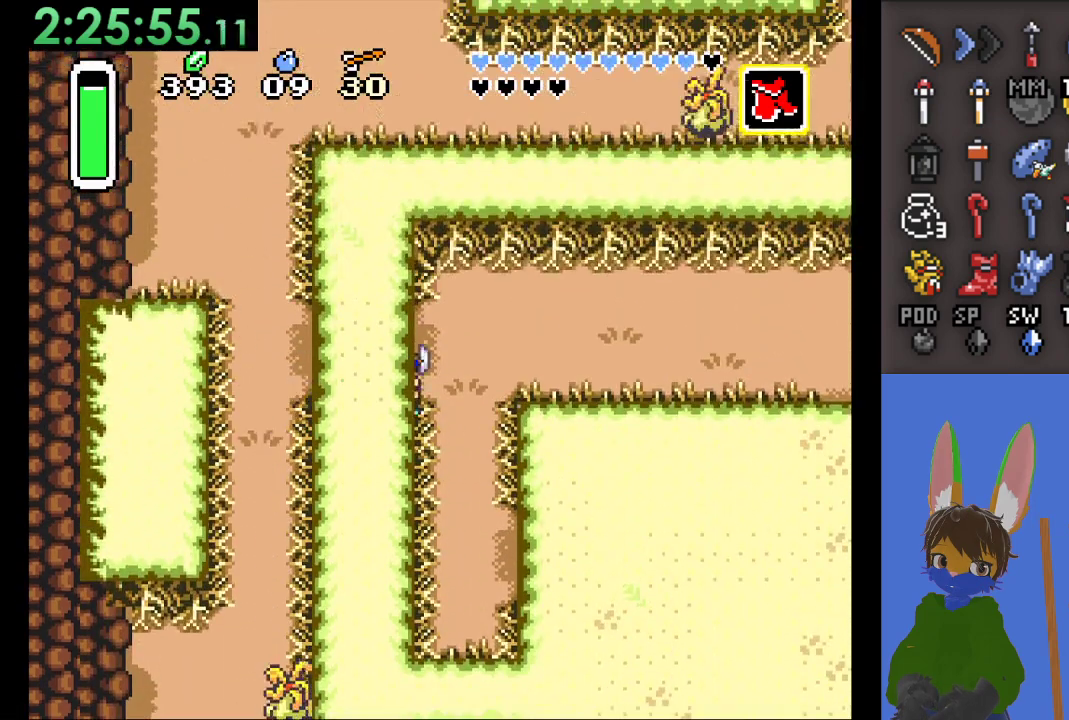
{"buttons": [], "left_stick": "down-right", "right_stick": "center", "events": []}
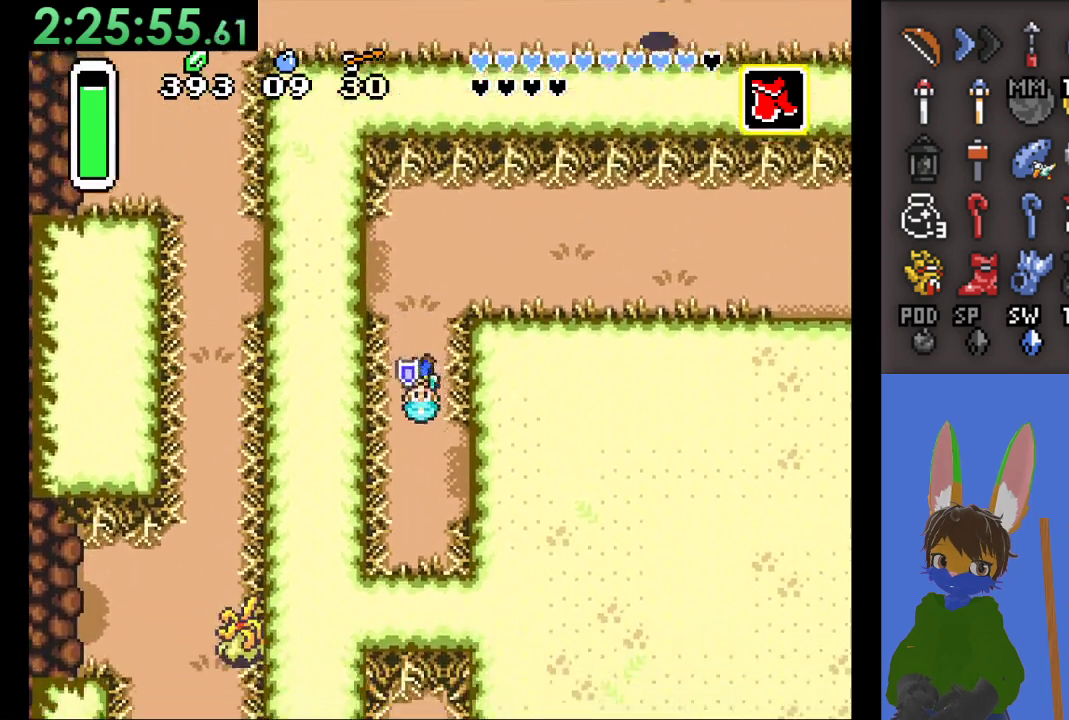
{"buttons": [], "left_stick": "down-right", "right_stick": "center", "events": []}
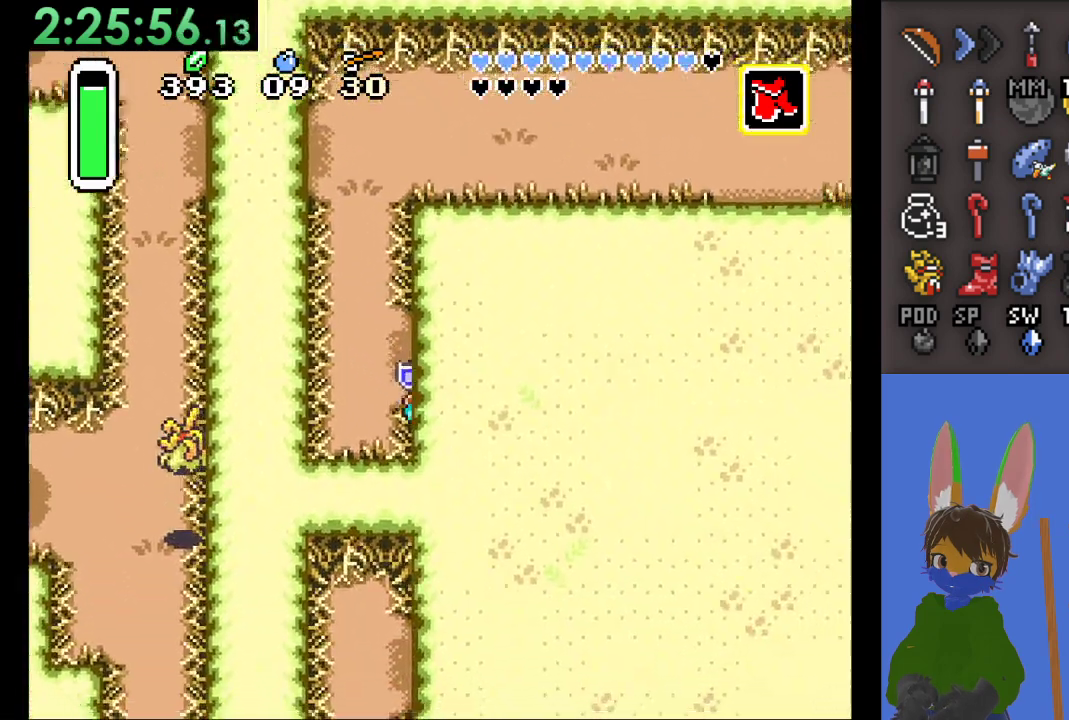
{"buttons": [], "left_stick": "down-right", "right_stick": "center", "events": []}
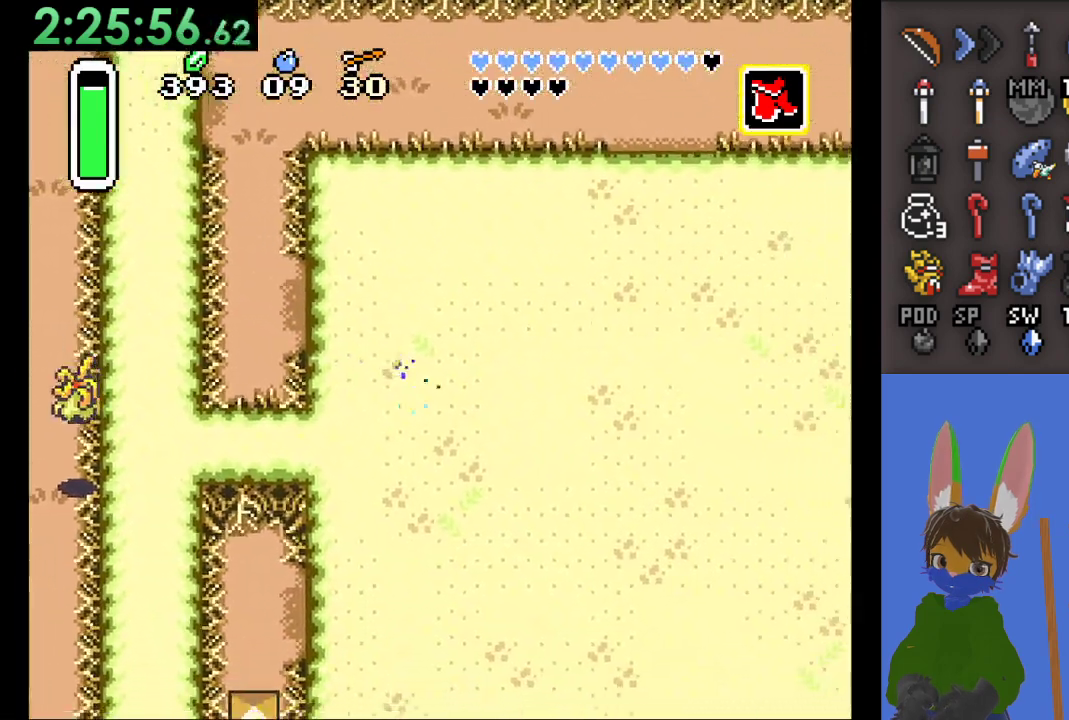
{"buttons": [], "left_stick": "down-right", "right_stick": "center", "events": []}
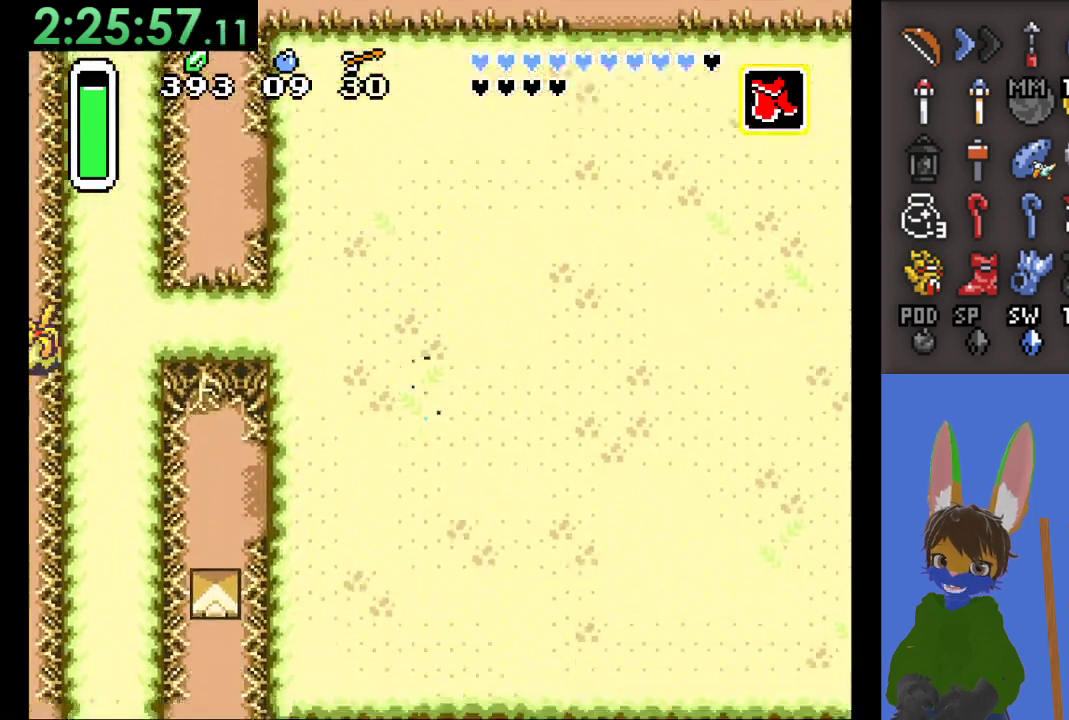
{"buttons": [], "left_stick": "down-right", "right_stick": "center", "events": []}
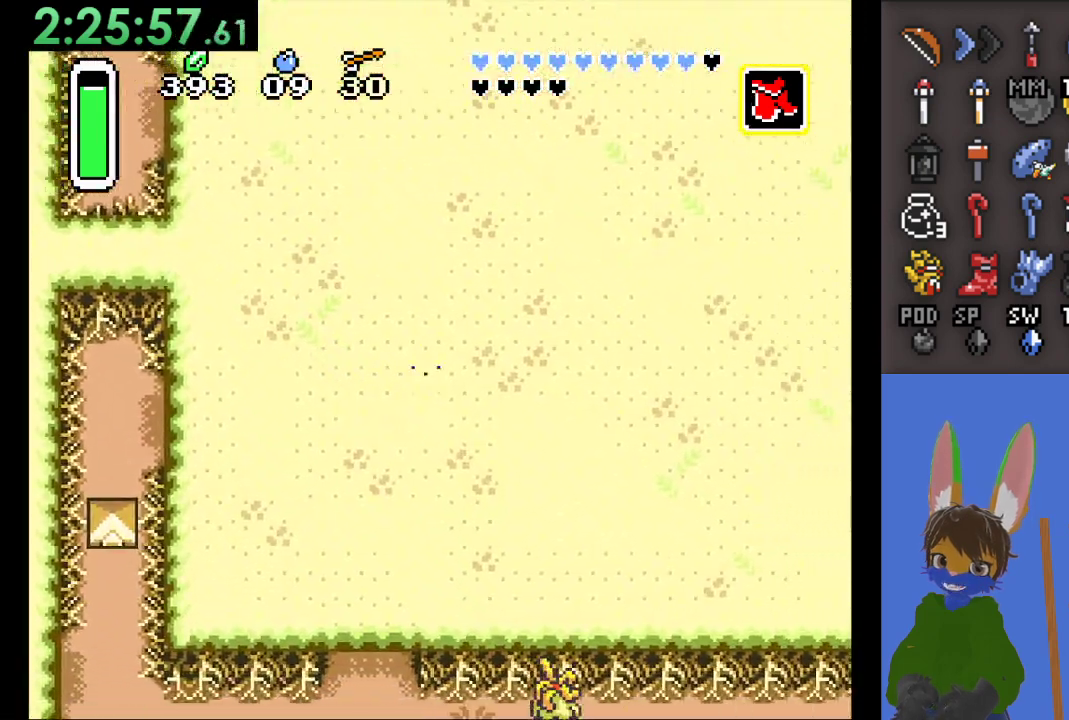
{"buttons": [], "left_stick": "down-right", "right_stick": "center", "events": []}
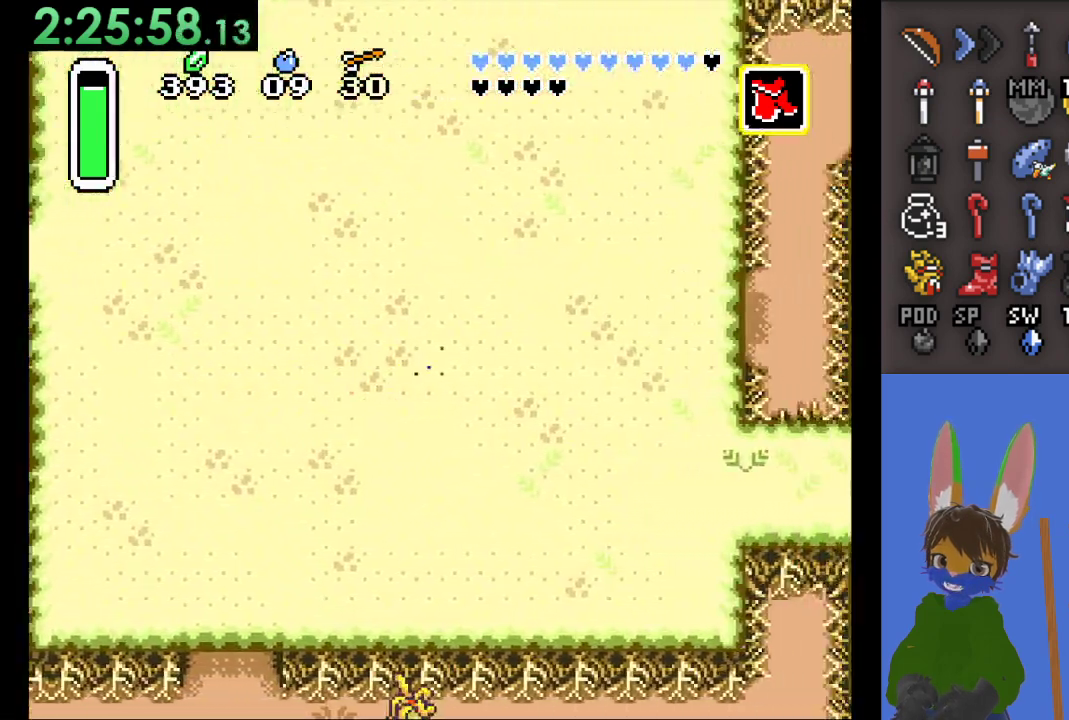
{"buttons": [], "left_stick": "right", "right_stick": "center", "events": [[467, "left_stick", "right"]]}
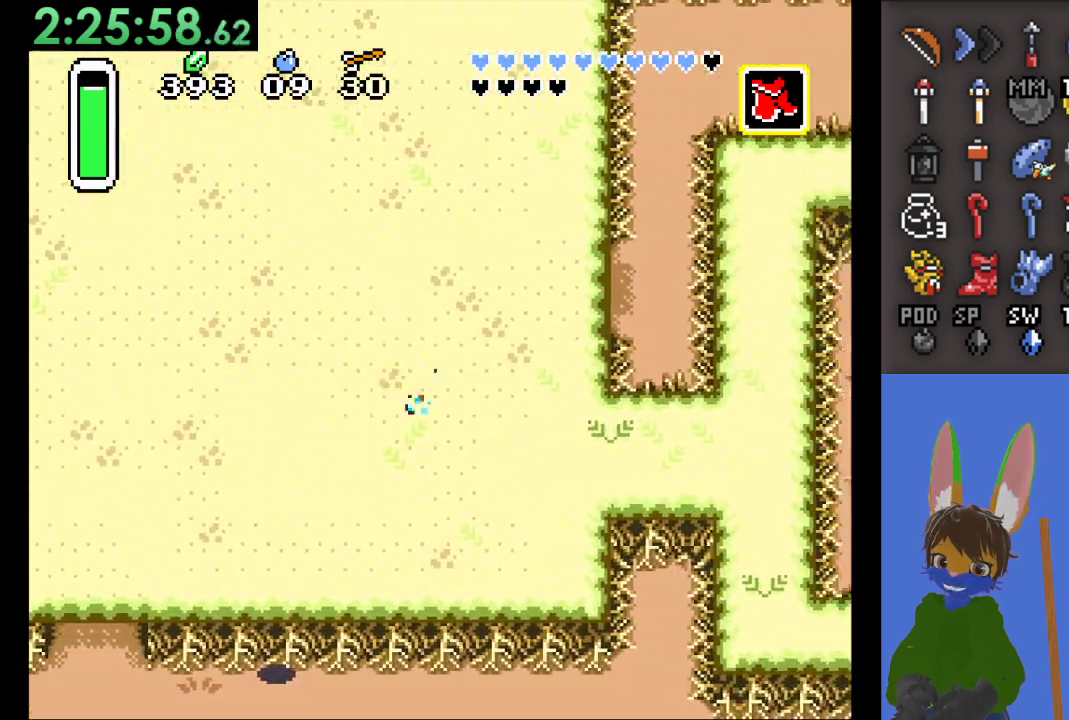
{"buttons": [], "left_stick": "up-right", "right_stick": "center", "events": [[267, "left_stick", "up-right"]]}
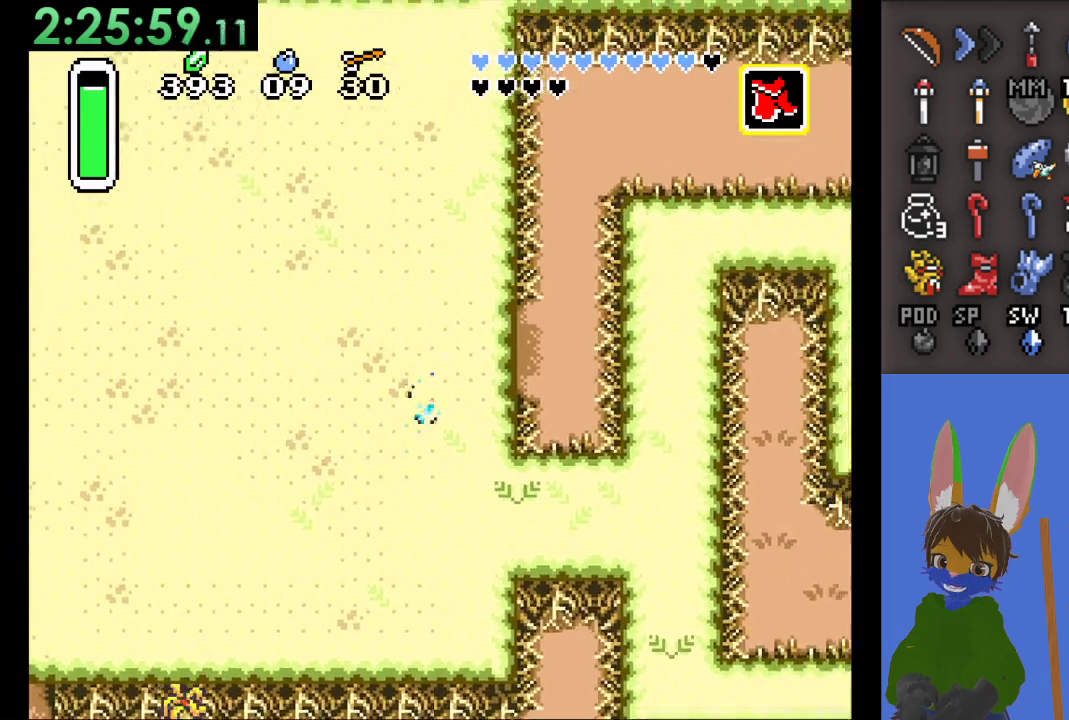
{"buttons": [], "left_stick": "right", "right_stick": "center", "events": [[100, "left_stick", "right"]]}
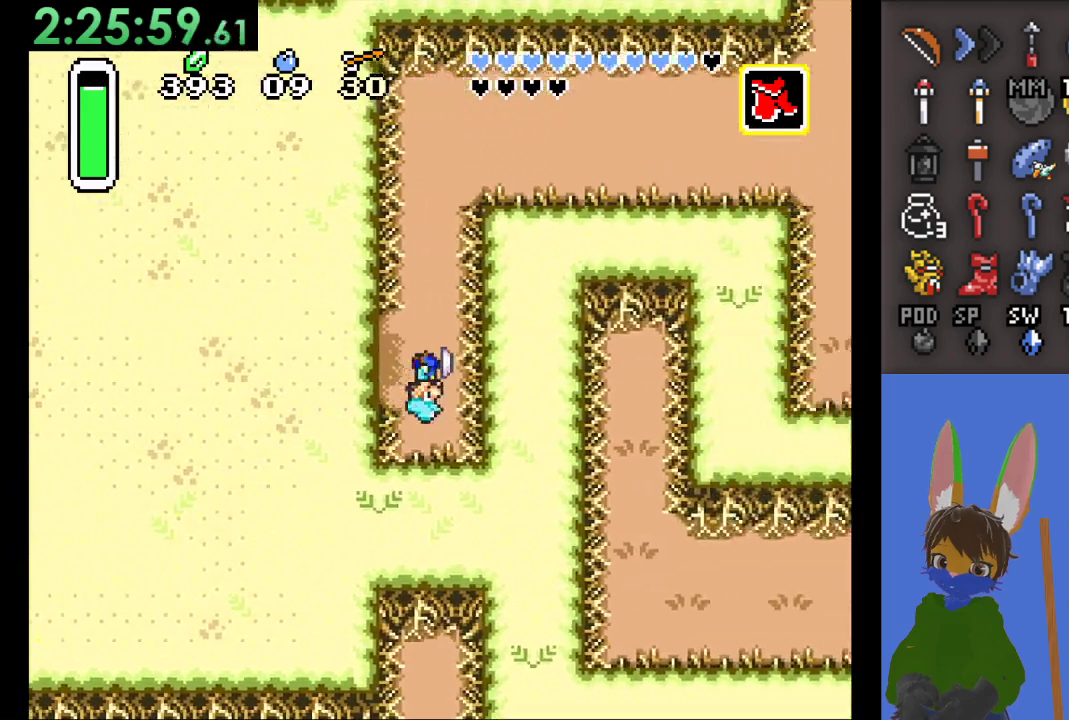
{"buttons": [], "left_stick": "up", "right_stick": "center", "events": [[267, "left_stick", "center"], [467, "left_stick", "up"]]}
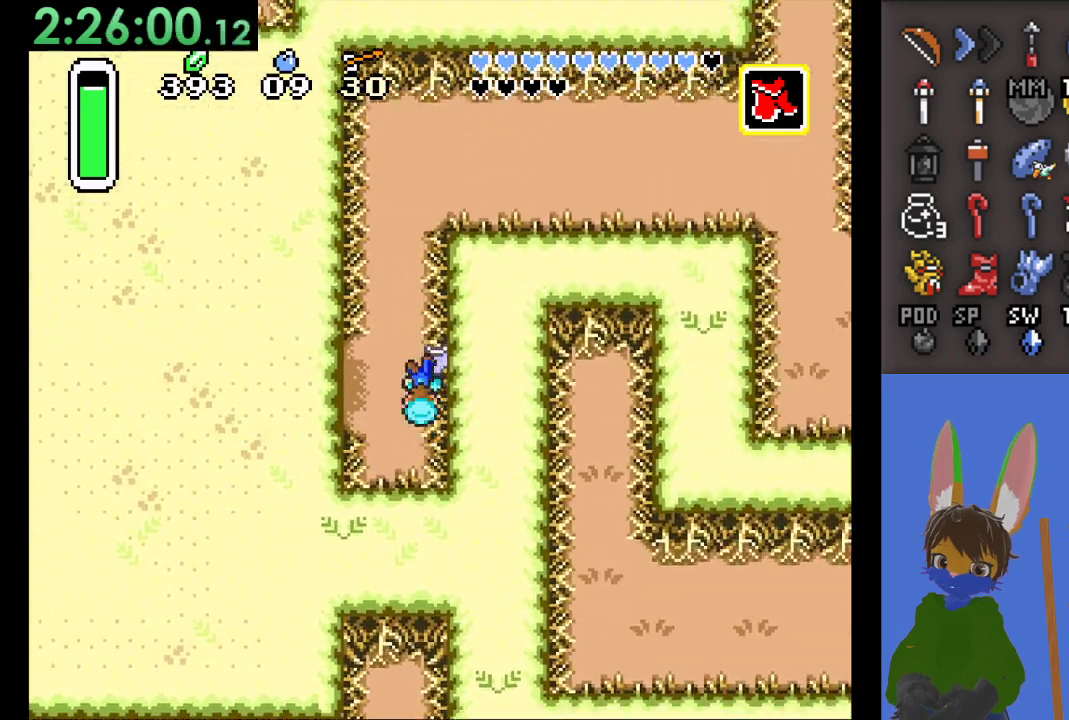
{"buttons": [], "left_stick": "down-left", "right_stick": "center", "events": [[100, "left_stick", "left"], [267, "left_stick", "down-left"]]}
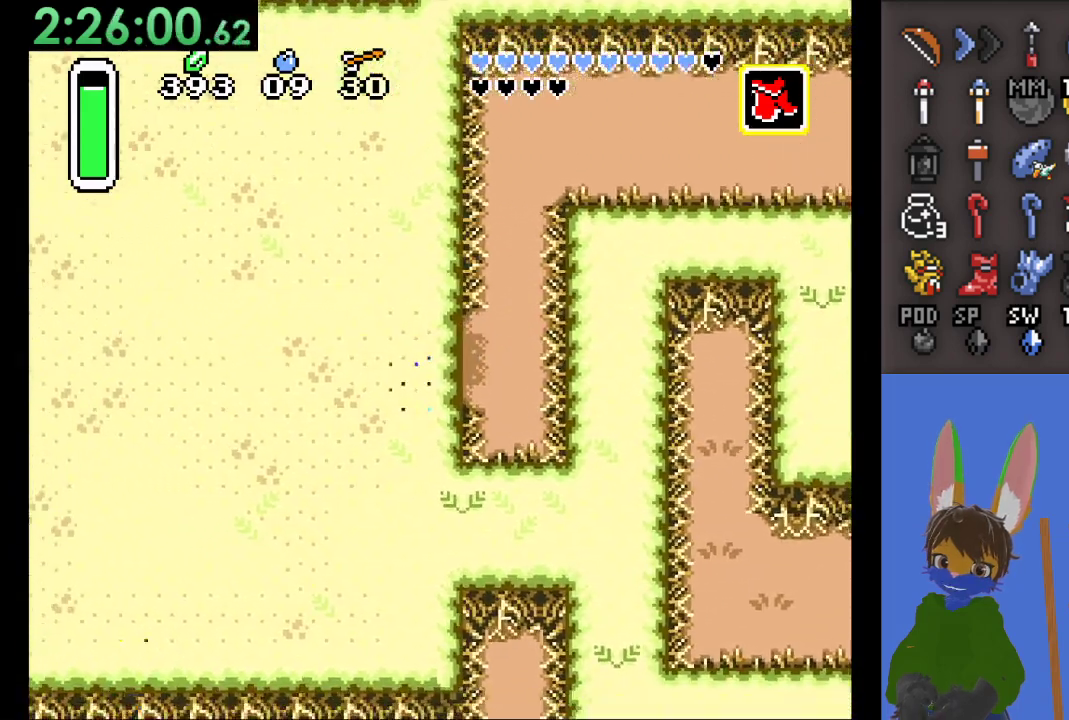
{"buttons": [], "left_stick": "down", "right_stick": "center", "events": [[467, "left_stick", "down"]]}
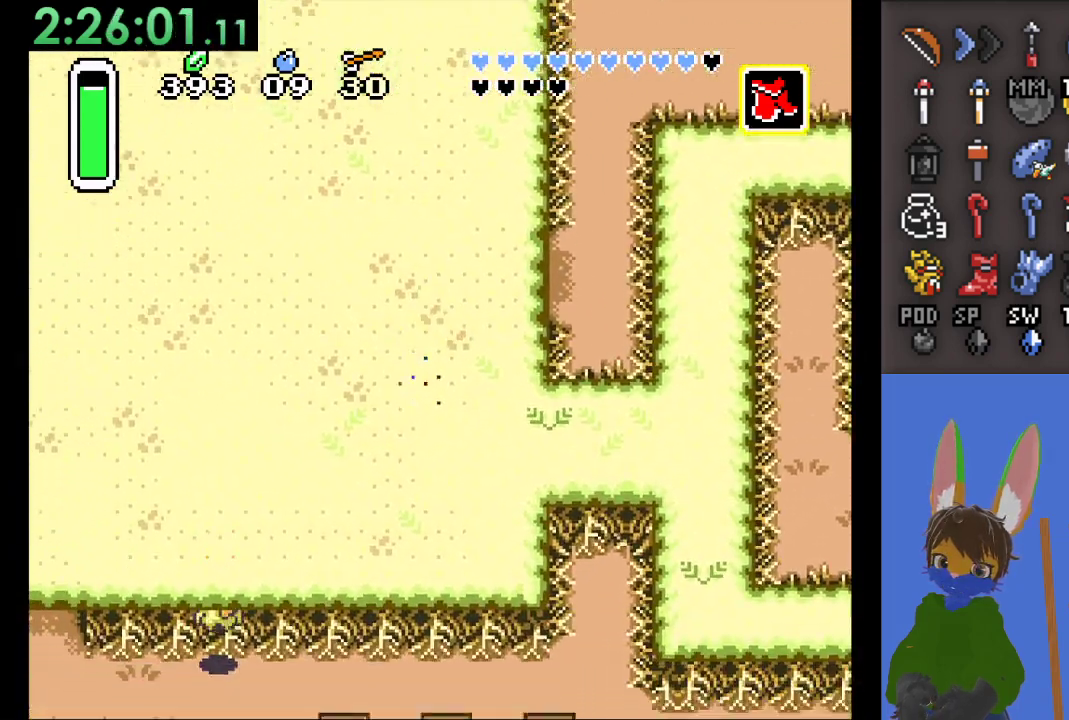
{"buttons": [], "left_stick": "down", "right_stick": "center", "events": [[100, "left_stick", "down-left"], [267, "left_stick", "down"]]}
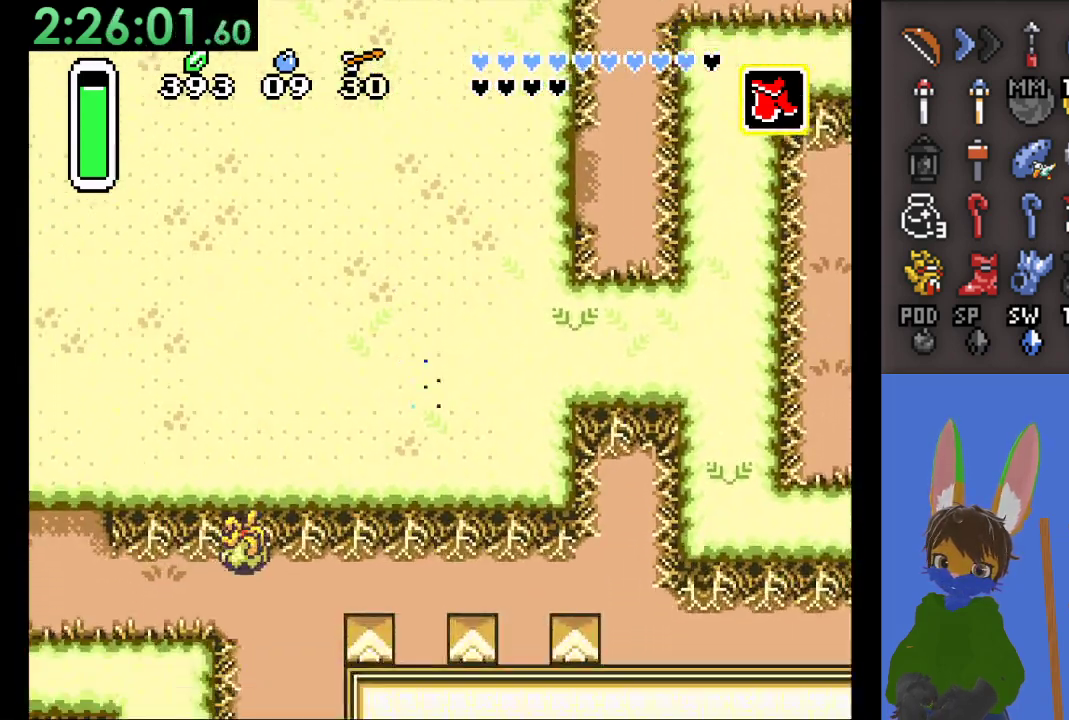
{"buttons": [], "left_stick": "down-right", "right_stick": "center", "events": [[233, "left_stick", "down-right"]]}
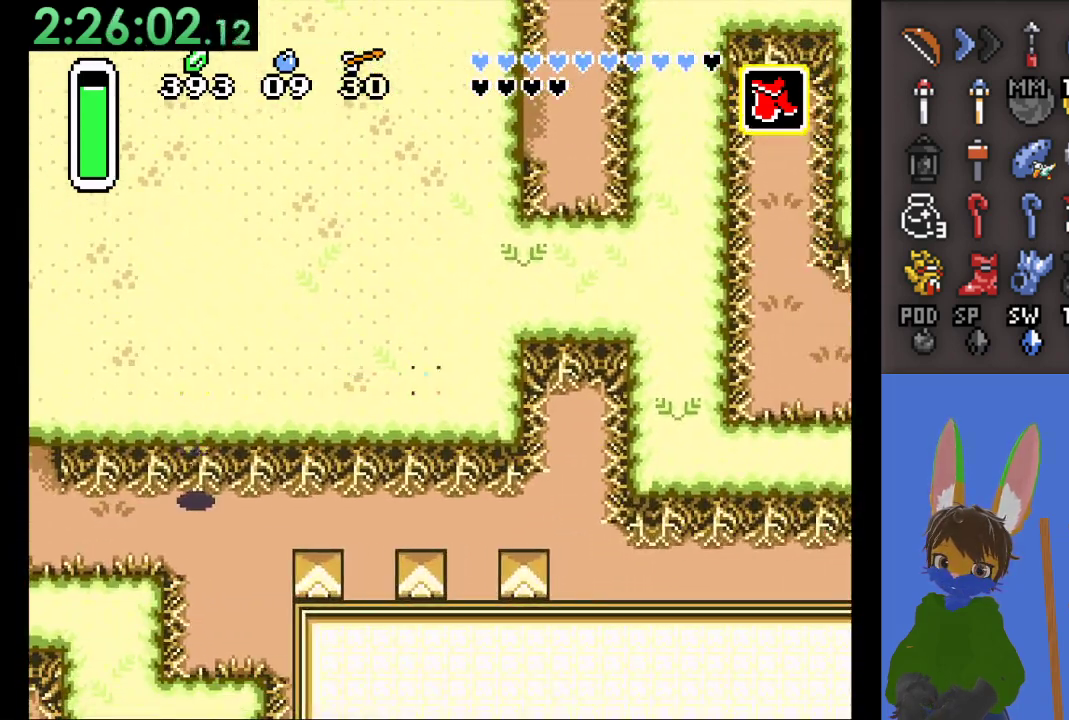
{"buttons": [], "left_stick": "down-left", "right_stick": "center", "events": [[133, "left_stick", "down-left"]]}
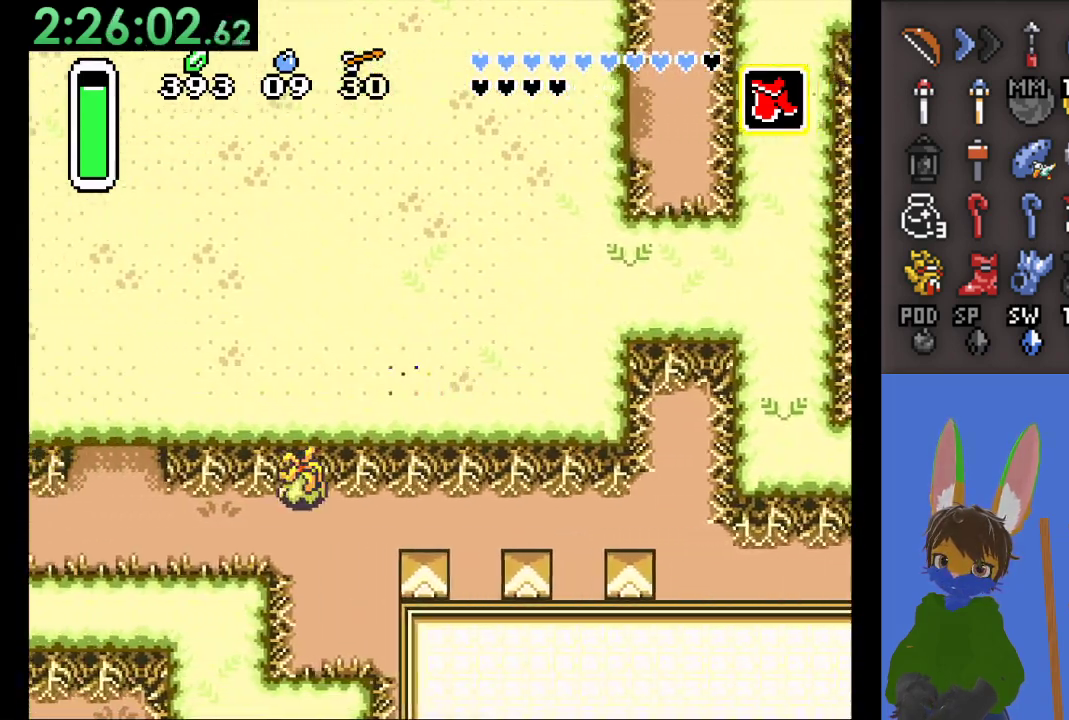
{"buttons": [], "left_stick": "left", "right_stick": "center", "events": [[400, "left_stick", "left"]]}
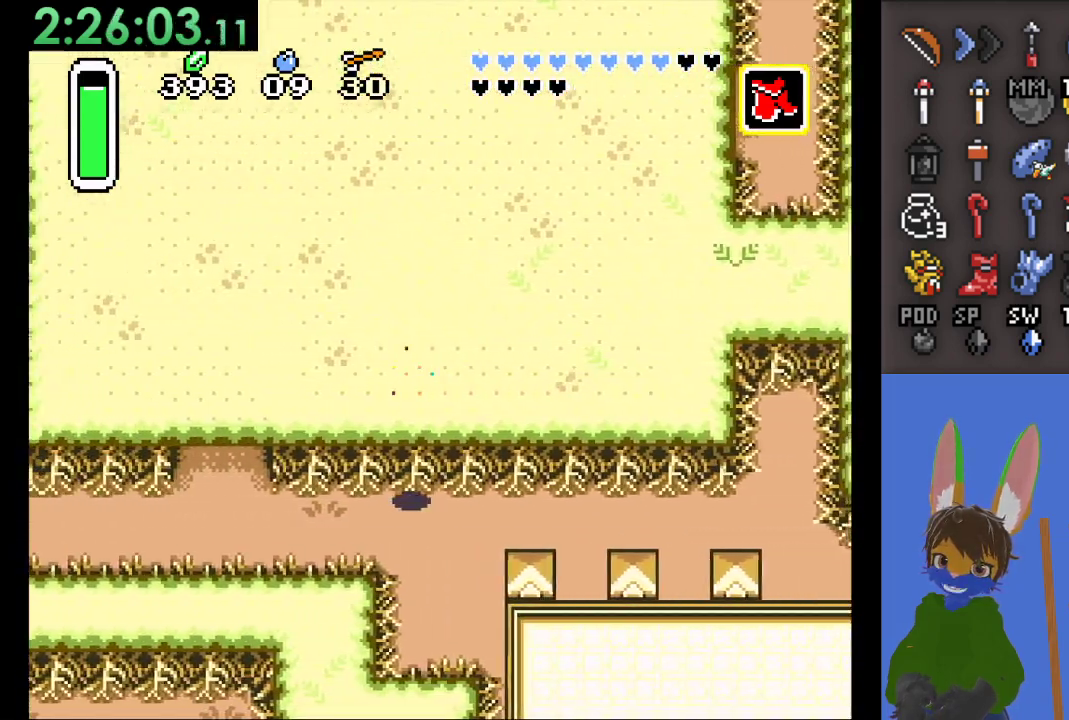
{"buttons": [], "left_stick": "left", "right_stick": "center", "events": []}
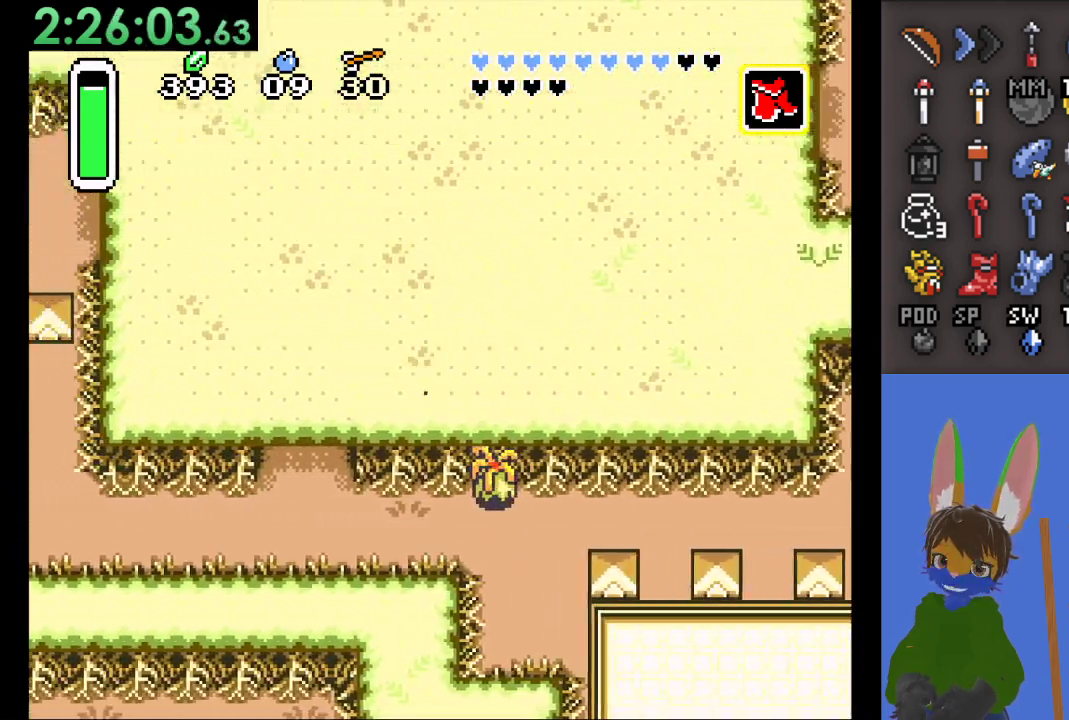
{"buttons": [], "left_stick": "up-left", "right_stick": "center", "events": [[200, "left_stick", "up-left"], [300, "left_stick", "up"], [433, "left_stick", "up-left"]]}
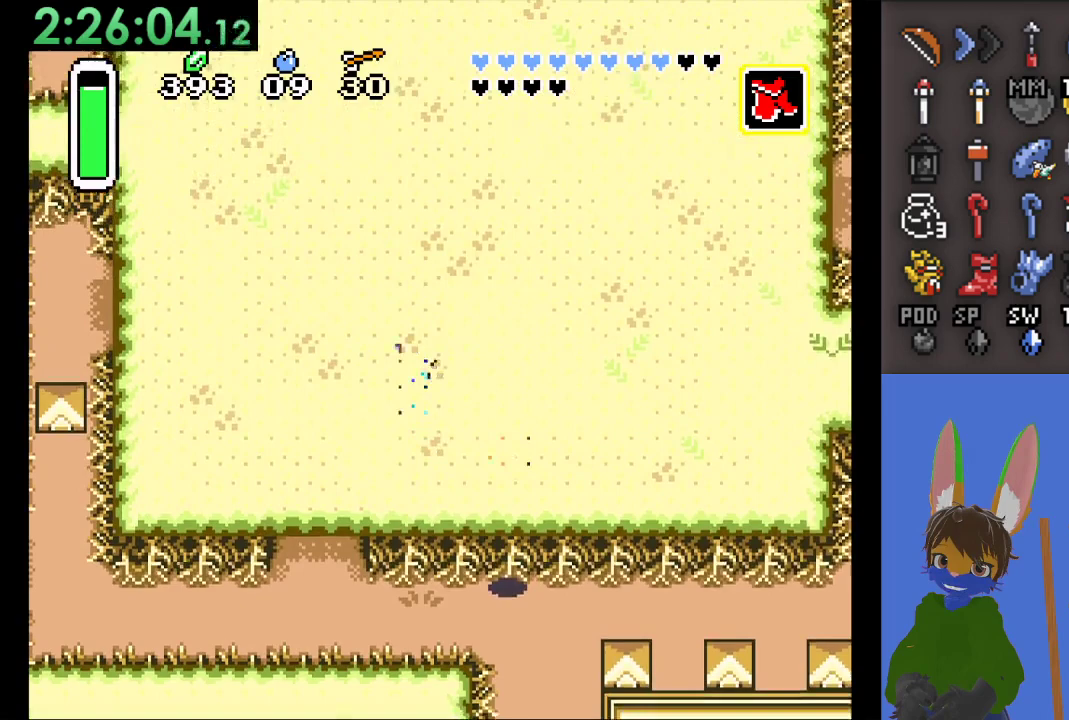
{"buttons": [], "left_stick": "left", "right_stick": "center", "events": [[33, "left_stick", "left"]]}
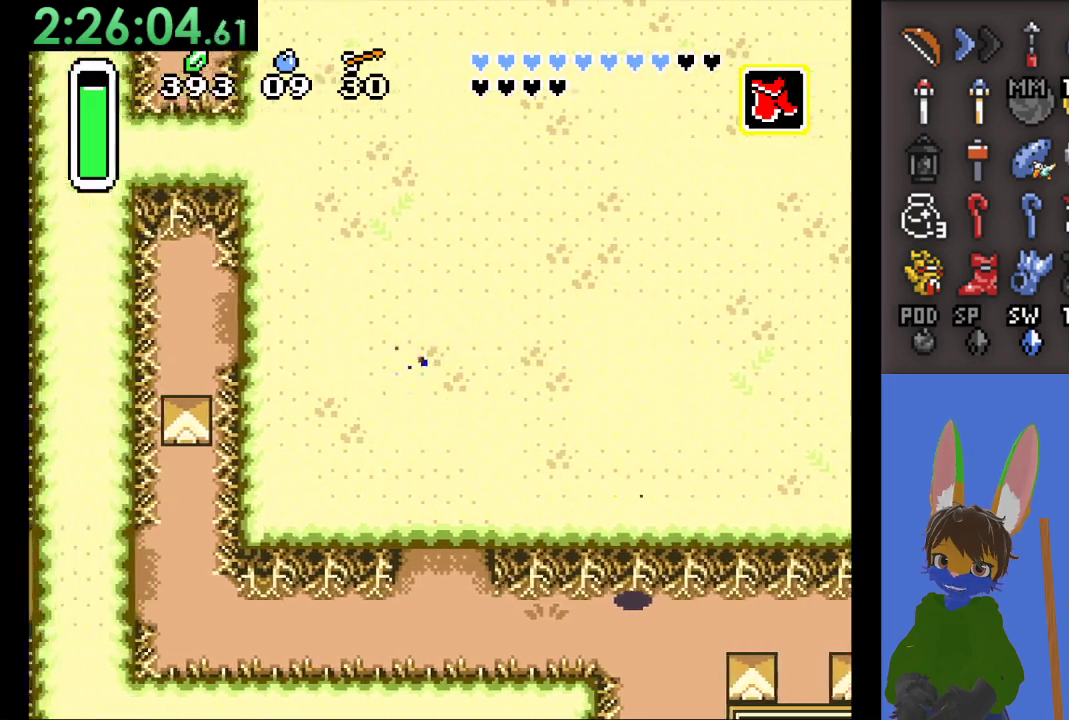
{"buttons": [], "left_stick": "up-left", "right_stick": "center", "events": [[67, "left_stick", "up-left"]]}
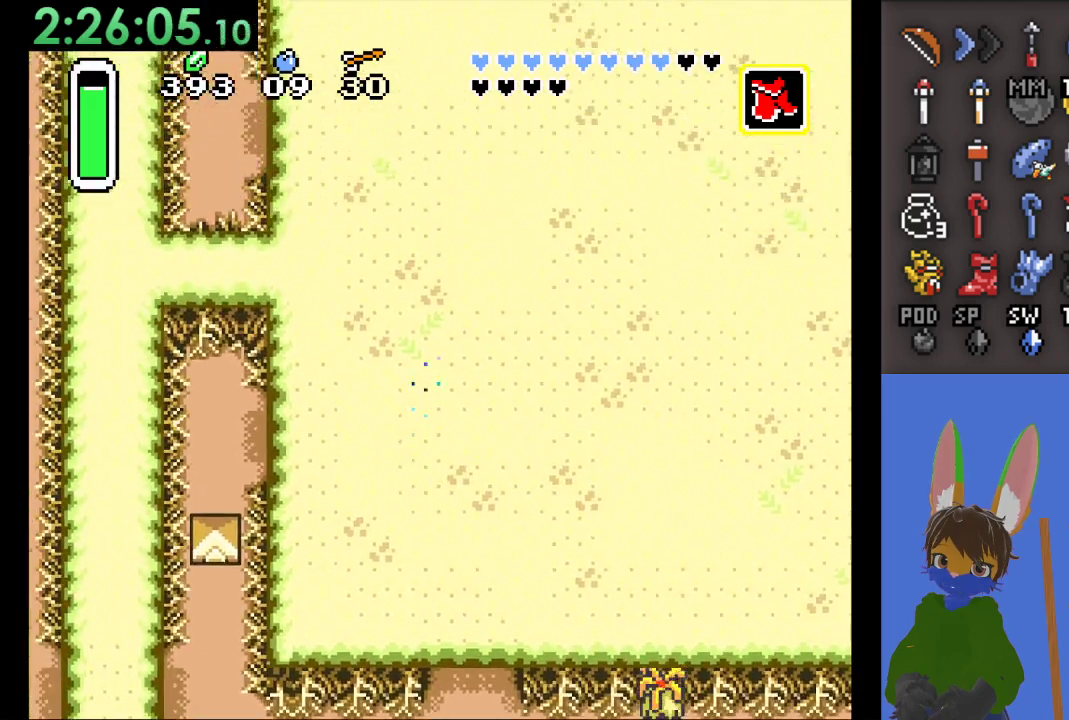
{"buttons": [], "left_stick": "up", "right_stick": "center", "events": [[300, "left_stick", "up"]]}
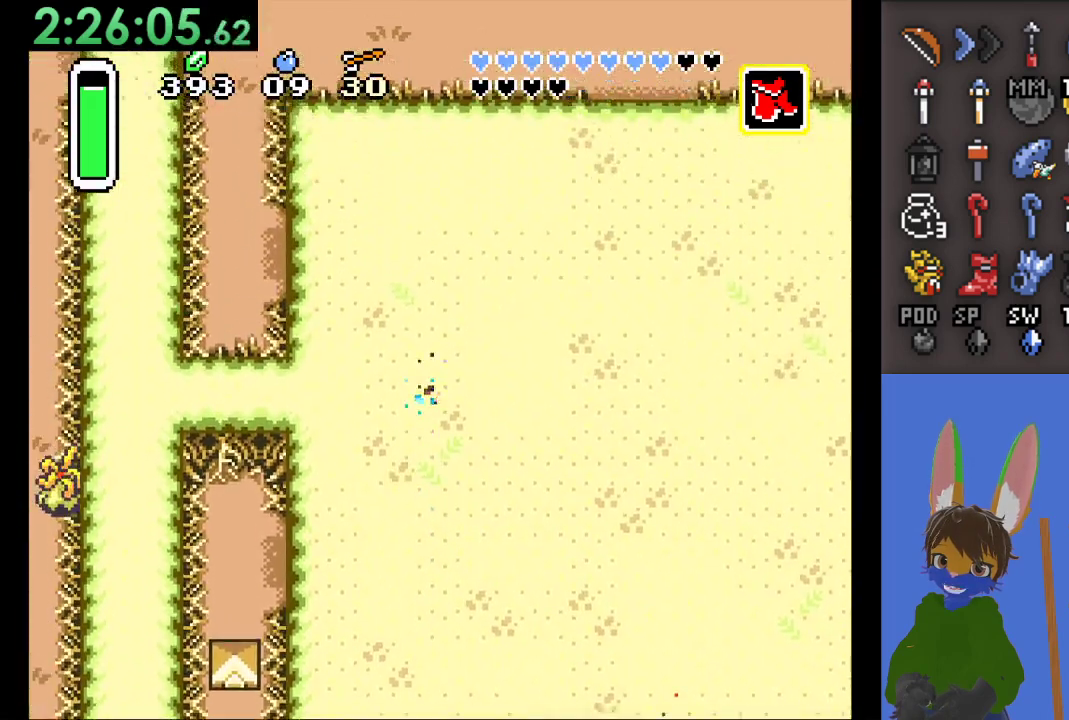
{"buttons": [], "left_stick": "up", "right_stick": "center", "events": [[233, "left_stick", "up-right"], [433, "left_stick", "up"]]}